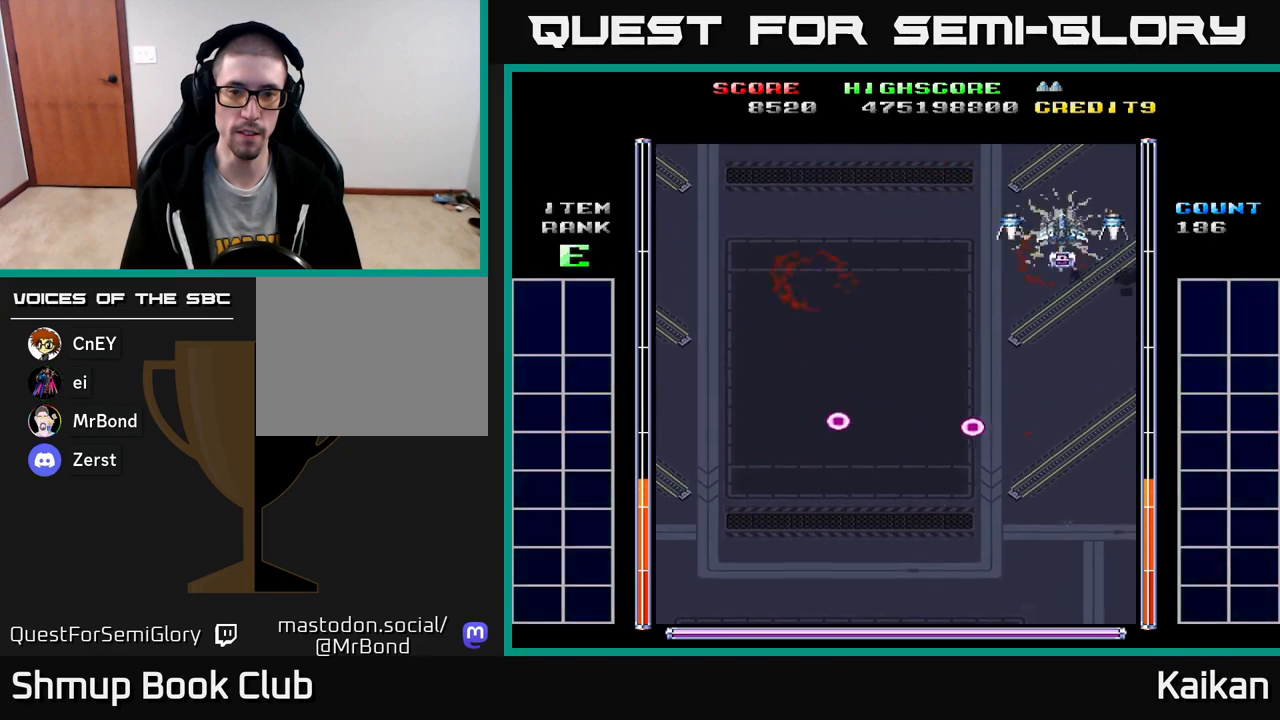
Gameplay with a controller (Xbox layout); each line is a JSON object with the inputs held at the frame after it. "events" lists button and stick changes between this image and that frame as [ms after this image, input, new state], when the widget could be followed in between. Not read: left_stick right_stick.
{"buttons": ["A", "DPAD_DOWN", "DPAD_LEFT"], "events": [[17, "DPAD_RIGHT", "up"], [17, "DPAD_UP", "up"], [67, "DPAD_DOWN", "down"], [83, "DPAD_LEFT", "down"], [250, "A", "down"]]}
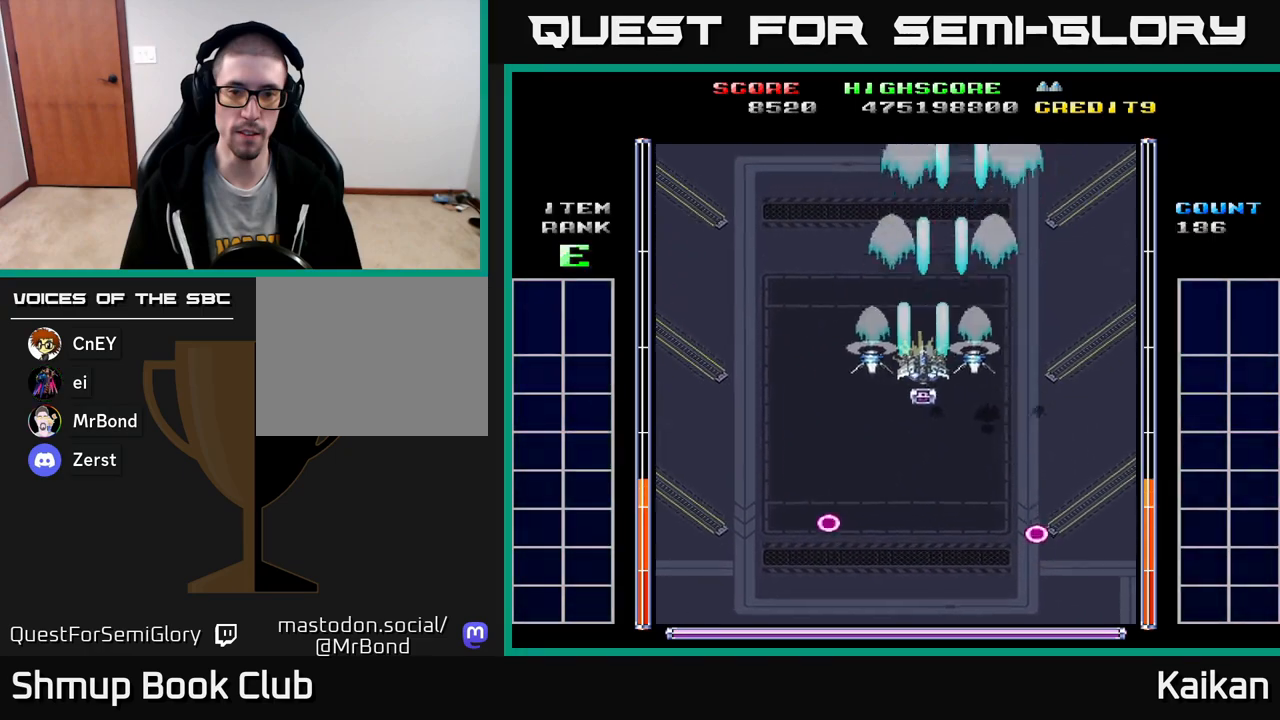
{"buttons": ["A", "DPAD_DOWN", "DPAD_LEFT"], "events": []}
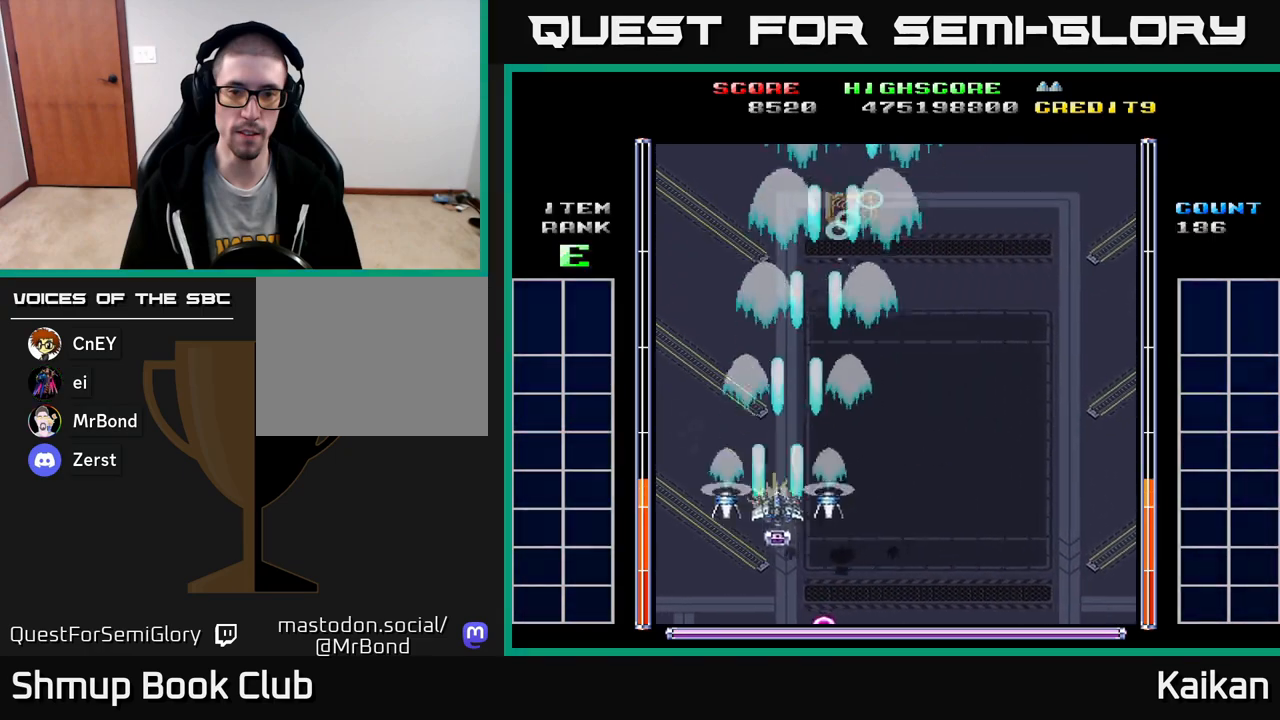
{"buttons": ["A", "DPAD_RIGHT"], "events": [[217, "DPAD_LEFT", "up"], [283, "DPAD_RIGHT", "down"], [300, "DPAD_DOWN", "up"]]}
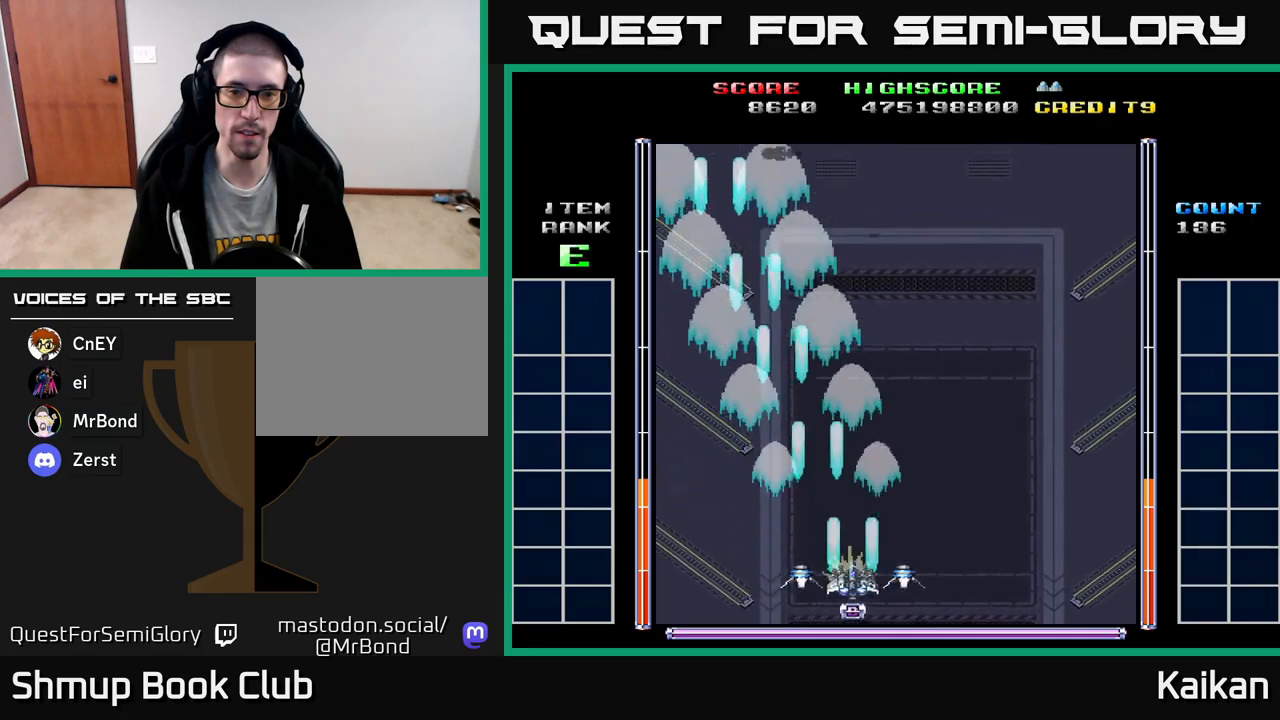
{"buttons": ["A"], "events": [[67, "DPAD_RIGHT", "up"], [83, "DPAD_UP", "down"], [217, "DPAD_UP", "up"]]}
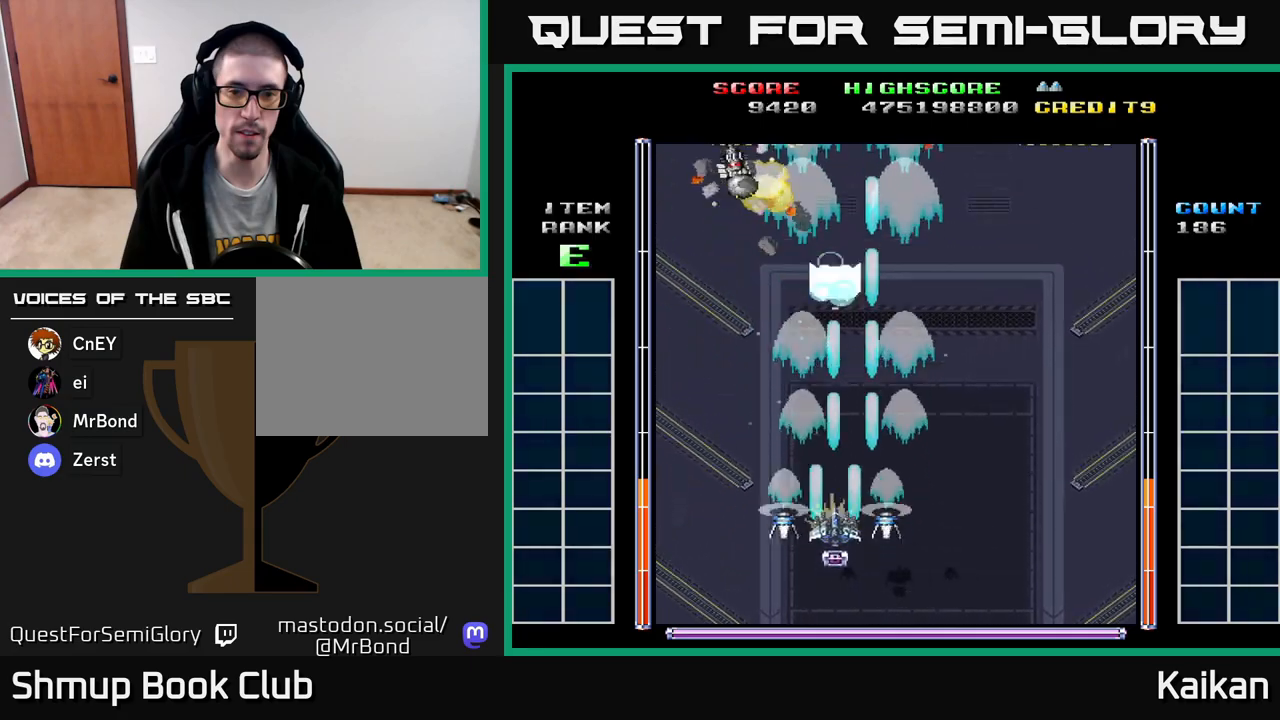
{"buttons": ["A", "DPAD_RIGHT"], "events": [[33, "DPAD_LEFT", "down"], [317, "DPAD_UP", "down"], [383, "DPAD_LEFT", "up"], [433, "DPAD_RIGHT", "down"], [467, "DPAD_UP", "up"]]}
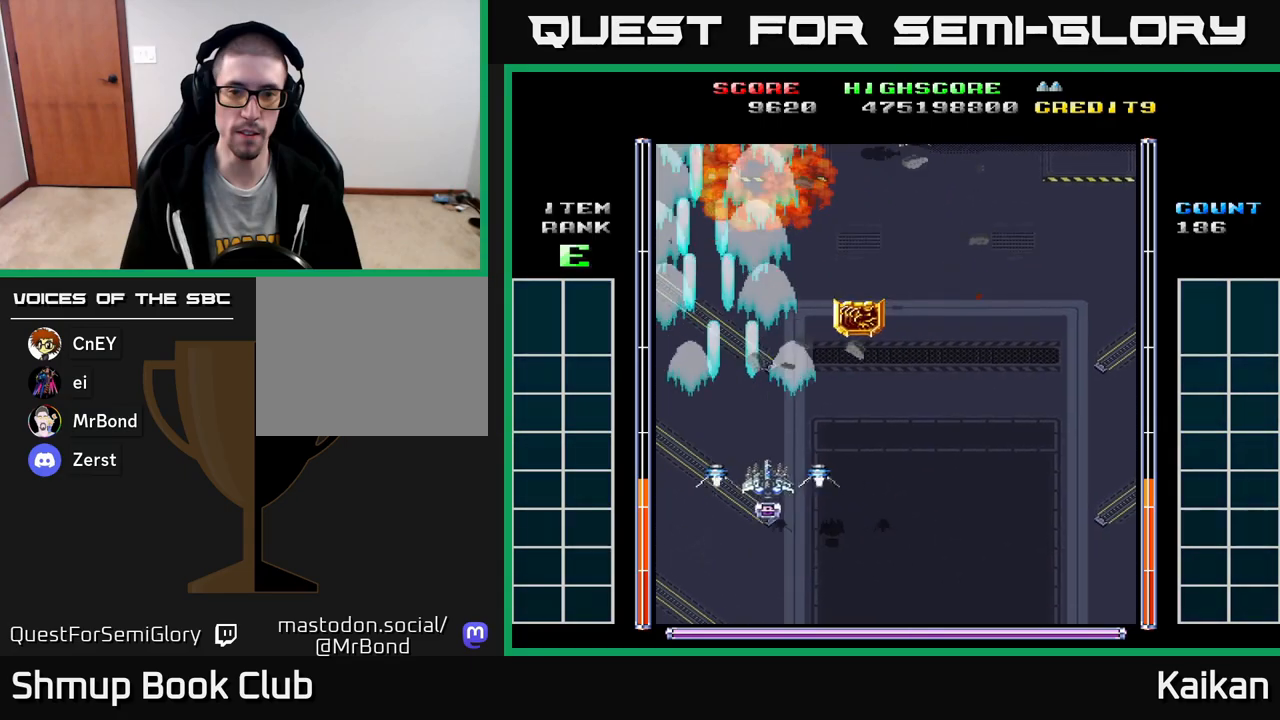
{"buttons": [], "events": [[17, "A", "up"], [233, "DPAD_RIGHT", "up"]]}
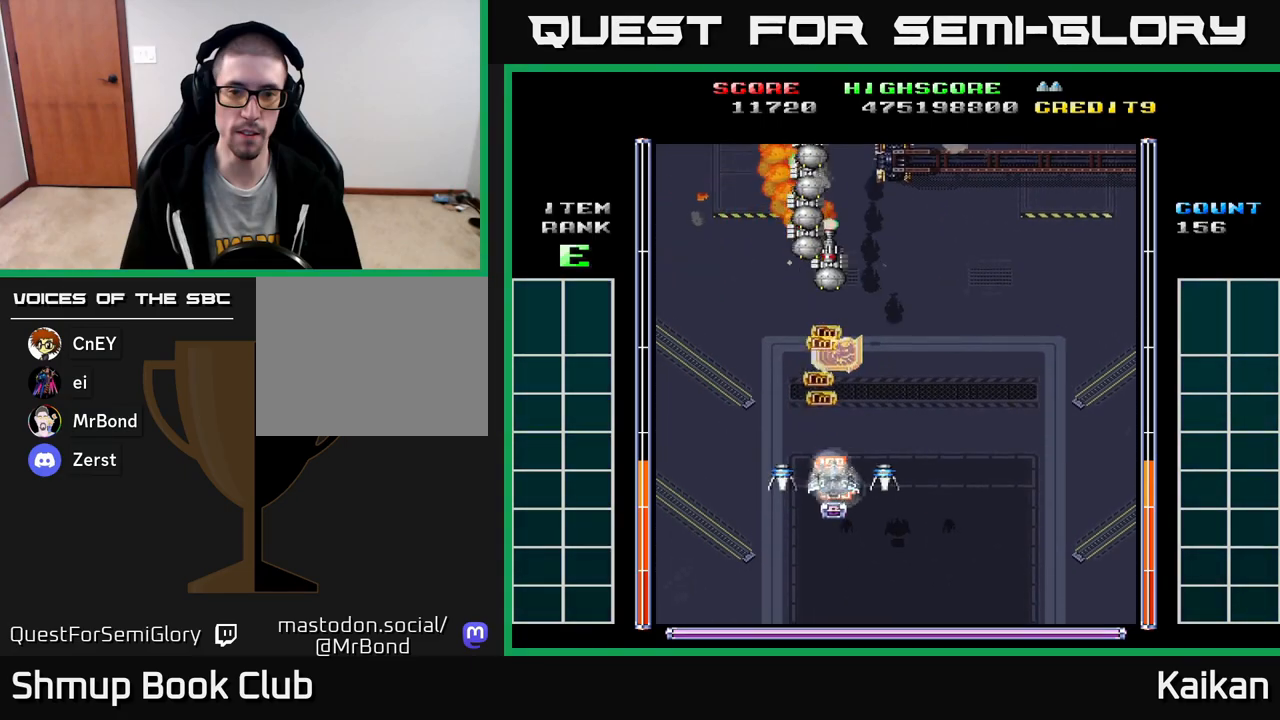
{"buttons": ["A", "DPAD_RIGHT"], "events": [[217, "DPAD_DOWN", "down"], [233, "A", "down"], [433, "DPAD_RIGHT", "down"], [450, "DPAD_DOWN", "up"]]}
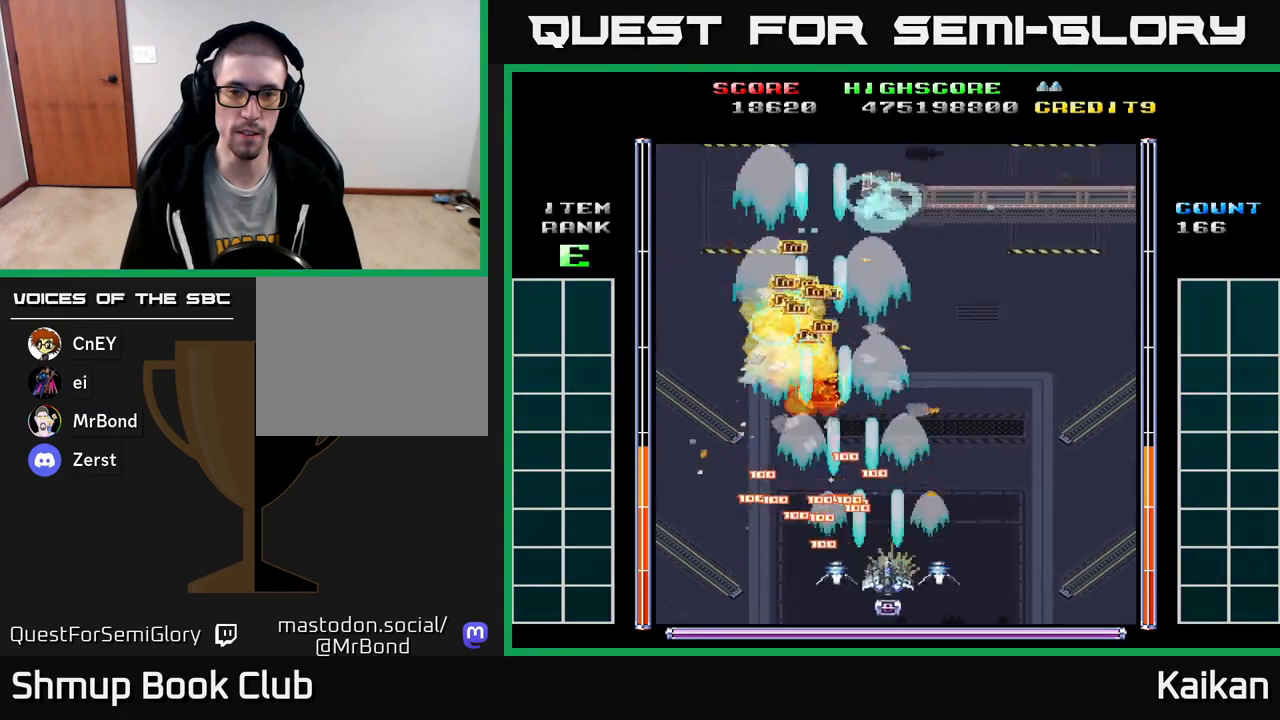
{"buttons": ["A"], "events": [[483, "DPAD_RIGHT", "up"]]}
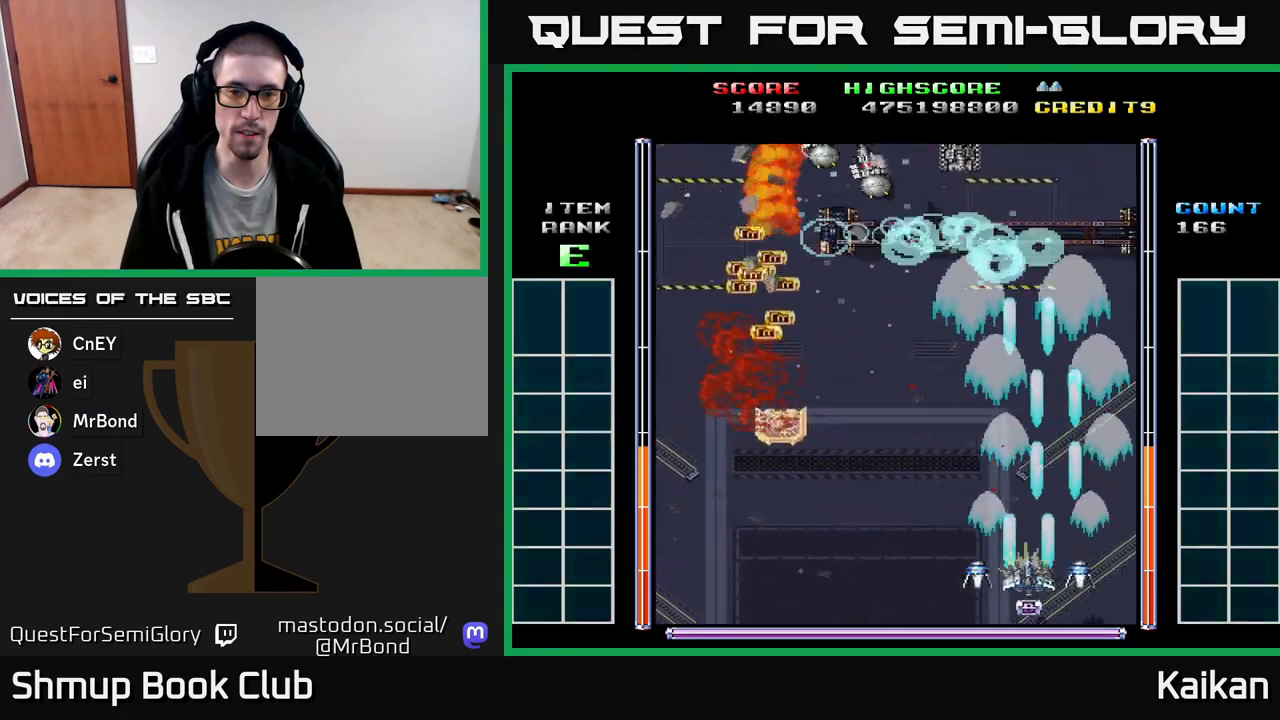
{"buttons": ["A", "DPAD_LEFT"], "events": [[17, "DPAD_LEFT", "down"]]}
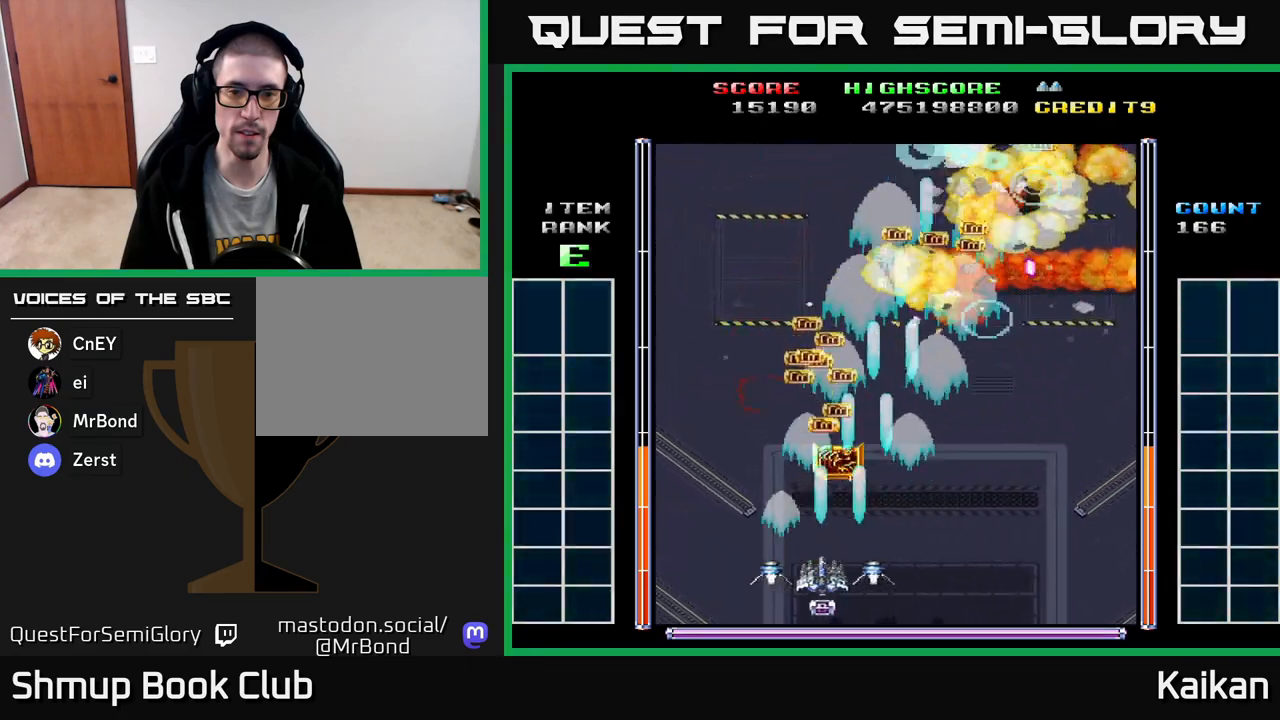
{"buttons": ["DPAD_UP", "DPAD_LEFT"], "events": [[150, "DPAD_UP", "down"], [400, "A", "up"]]}
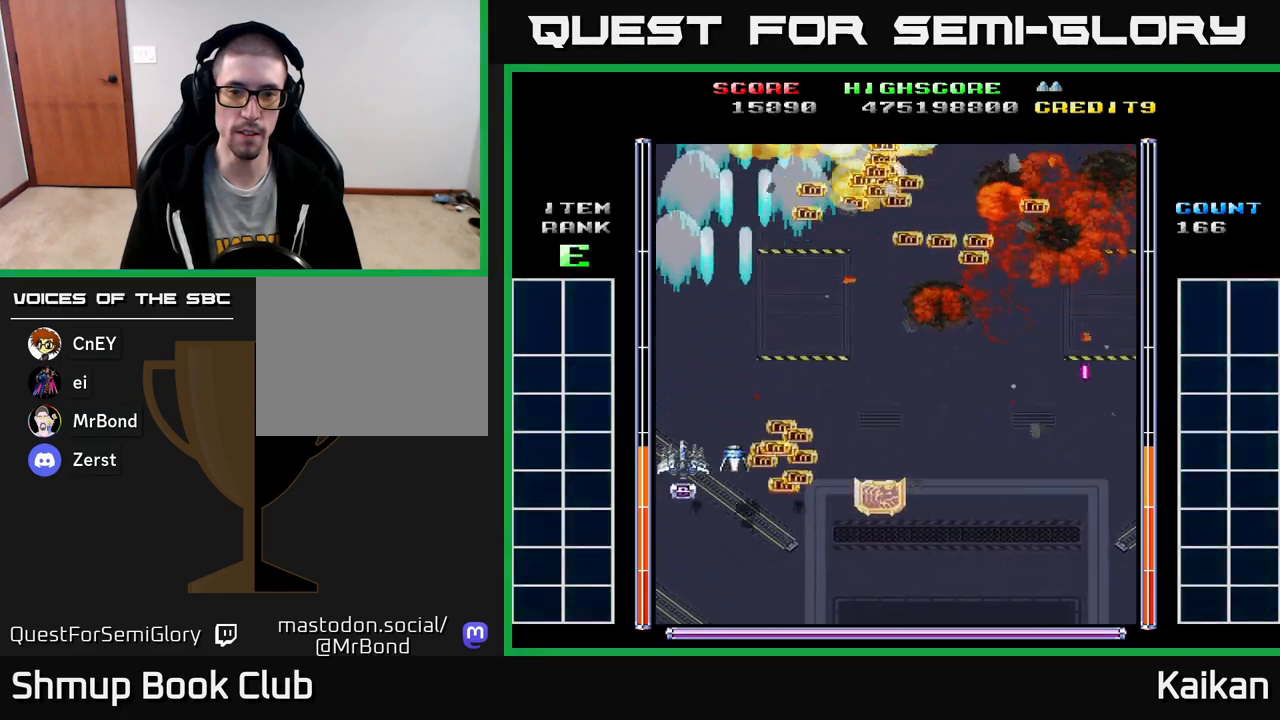
{"buttons": ["DPAD_RIGHT"], "events": [[33, "DPAD_LEFT", "up"], [100, "DPAD_UP", "up"], [467, "DPAD_RIGHT", "down"]]}
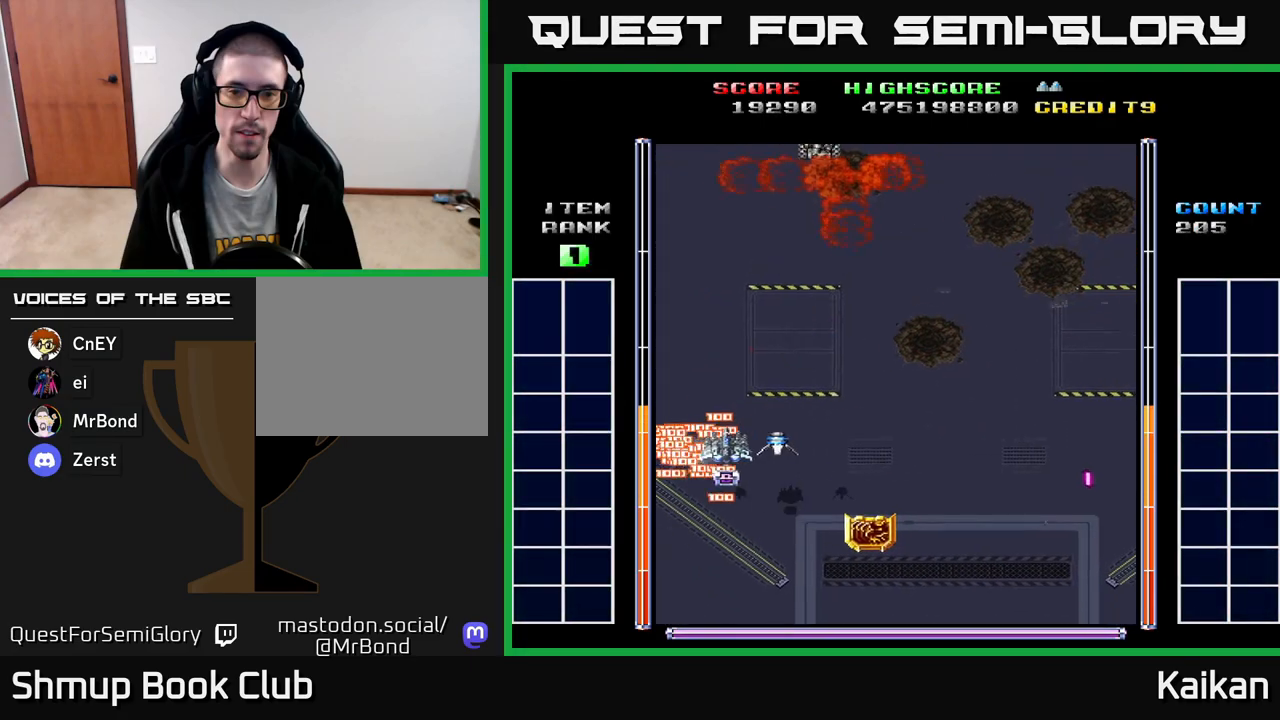
{"buttons": ["A", "DPAD_DOWN", "DPAD_LEFT"], "events": [[167, "A", "down"], [200, "DPAD_RIGHT", "up"], [350, "DPAD_LEFT", "down"], [483, "DPAD_DOWN", "down"]]}
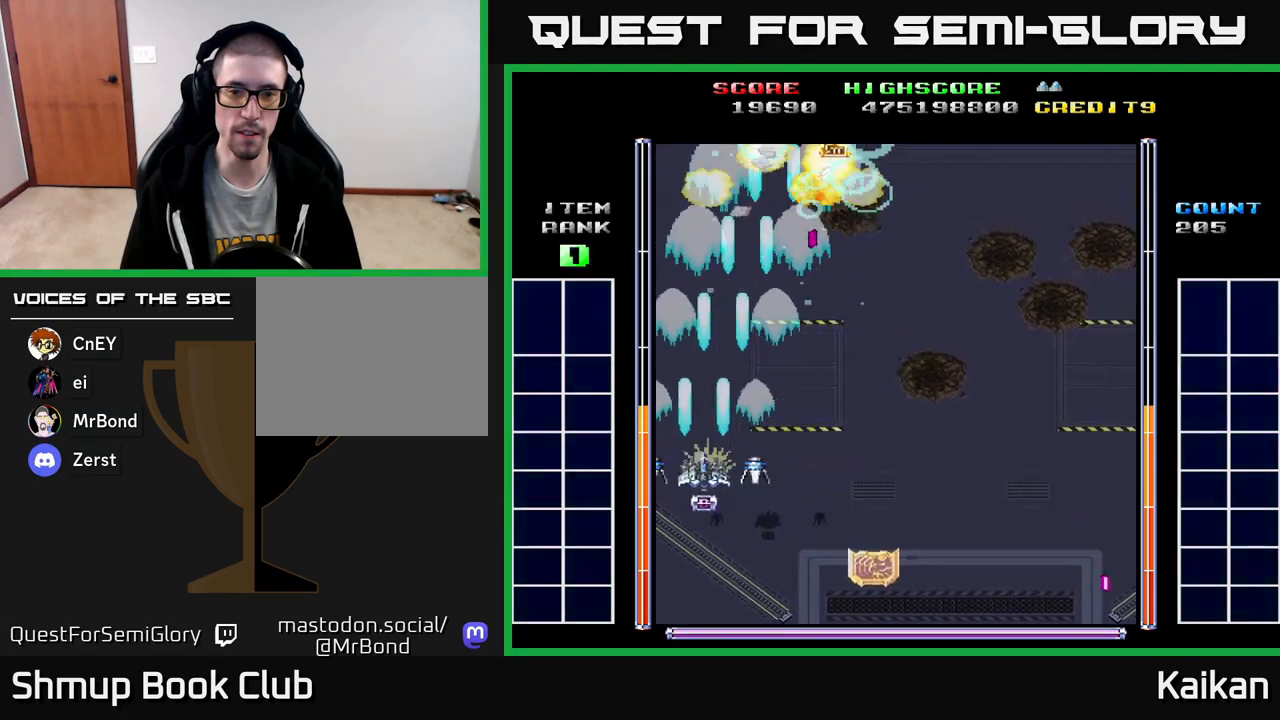
{"buttons": [], "events": [[33, "DPAD_LEFT", "up"], [183, "A", "up"], [250, "DPAD_DOWN", "up"], [267, "DPAD_RIGHT", "down"], [300, "DPAD_UP", "down"], [450, "DPAD_UP", "up"], [500, "DPAD_RIGHT", "up"]]}
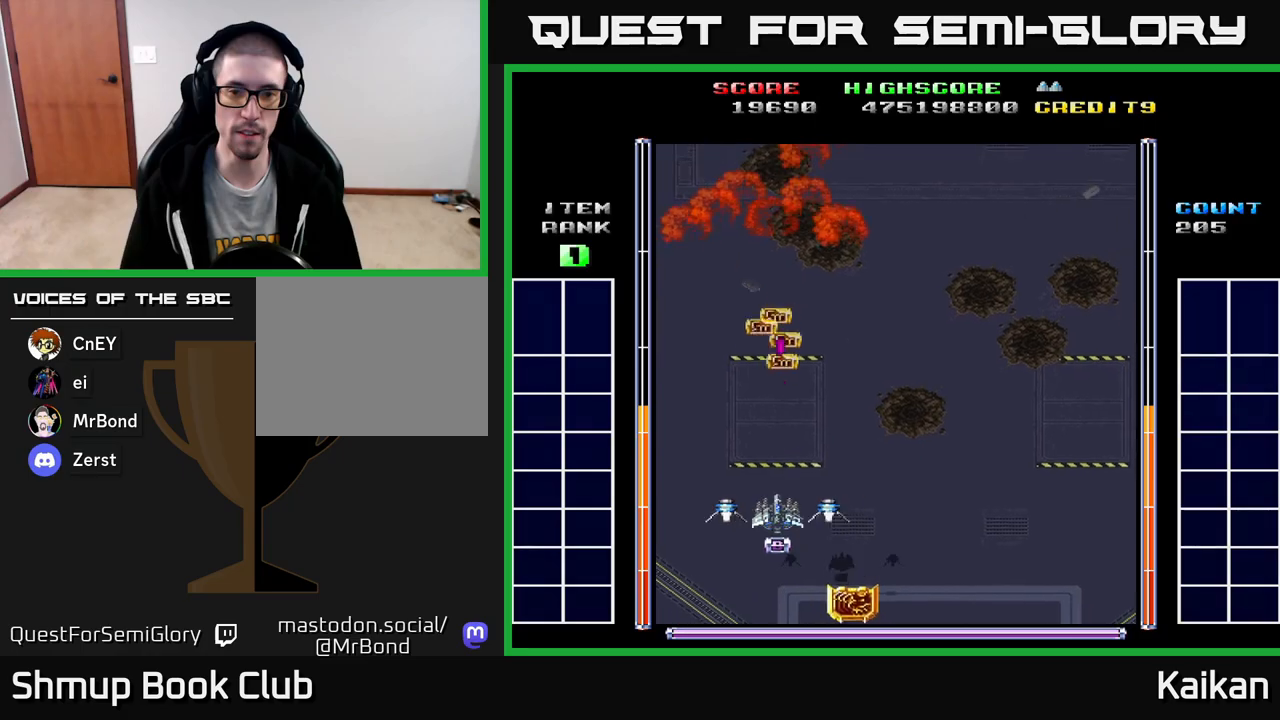
{"buttons": ["DPAD_DOWN"], "events": [[100, "DPAD_RIGHT", "down"], [200, "DPAD_DOWN", "down"], [233, "DPAD_RIGHT", "up"]]}
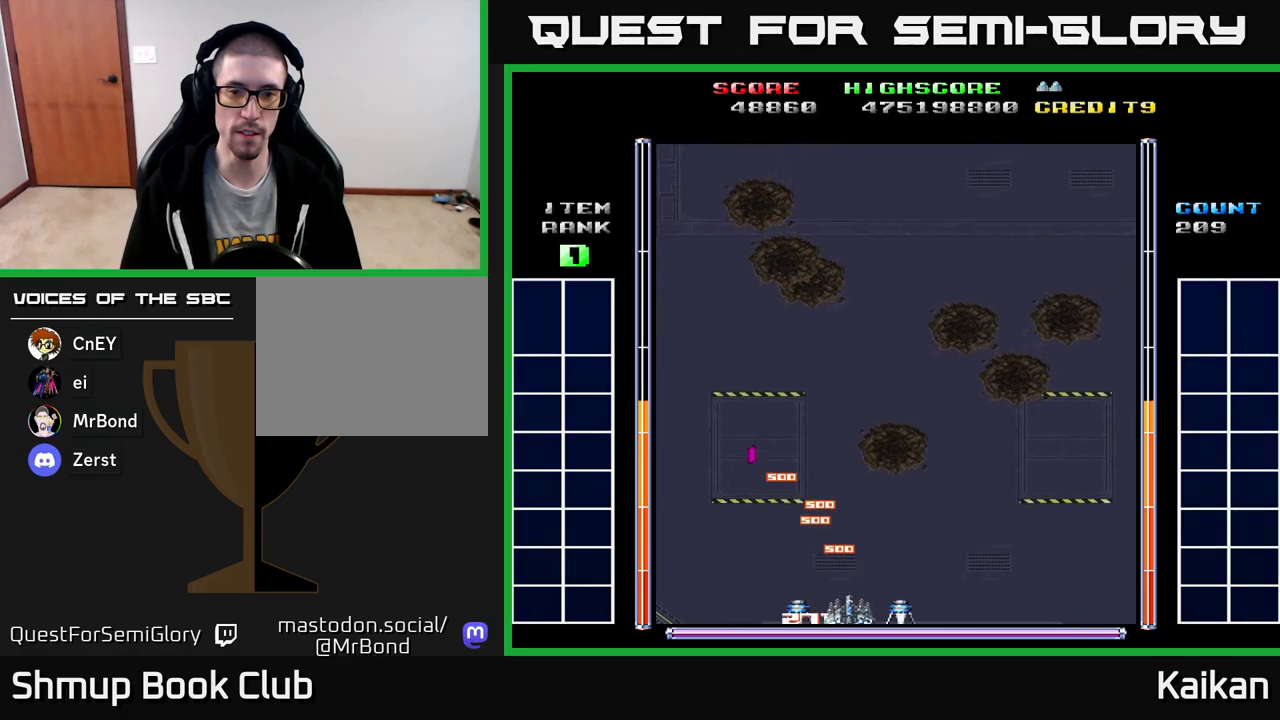
{"buttons": ["DPAD_LEFT"], "events": [[17, "DPAD_RIGHT", "down"], [33, "DPAD_DOWN", "up"], [67, "DPAD_UP", "down"], [83, "DPAD_RIGHT", "up"], [400, "DPAD_LEFT", "down"], [450, "DPAD_UP", "up"]]}
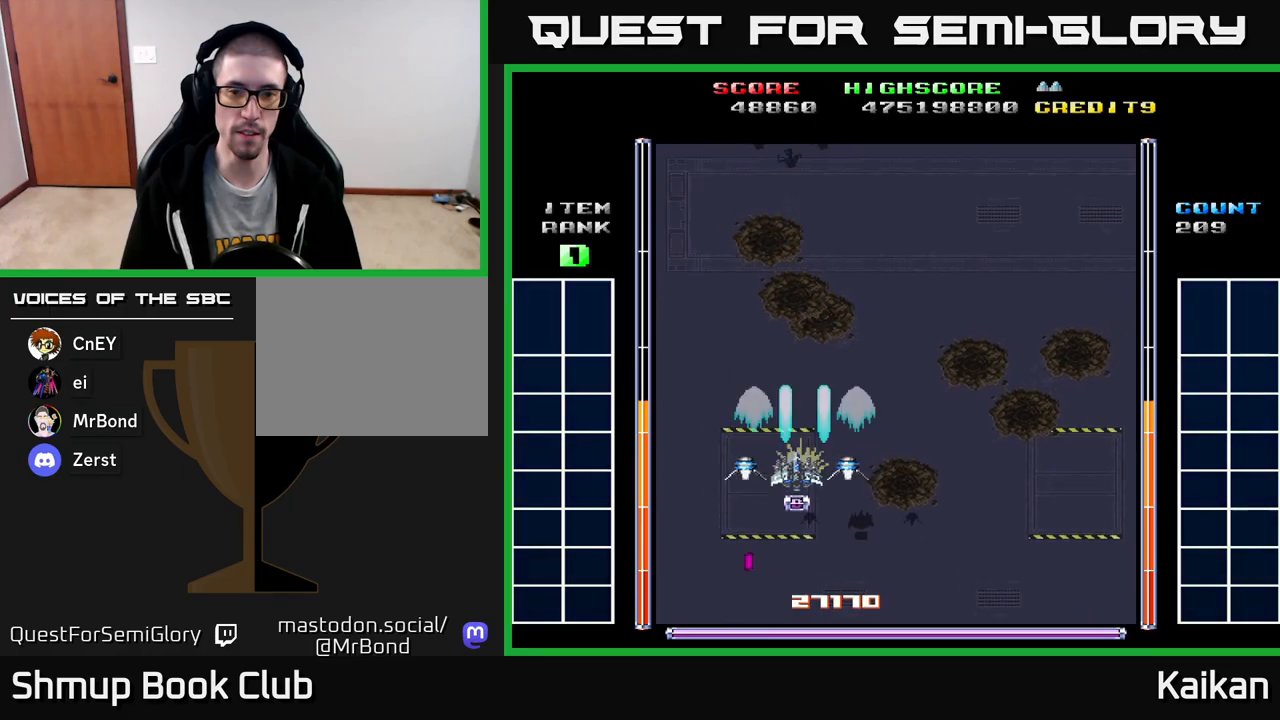
{"buttons": ["A", "DPAD_RIGHT"], "events": [[33, "A", "down"], [133, "DPAD_DOWN", "down"], [217, "DPAD_LEFT", "up"], [283, "DPAD_RIGHT", "down"], [300, "DPAD_DOWN", "up"]]}
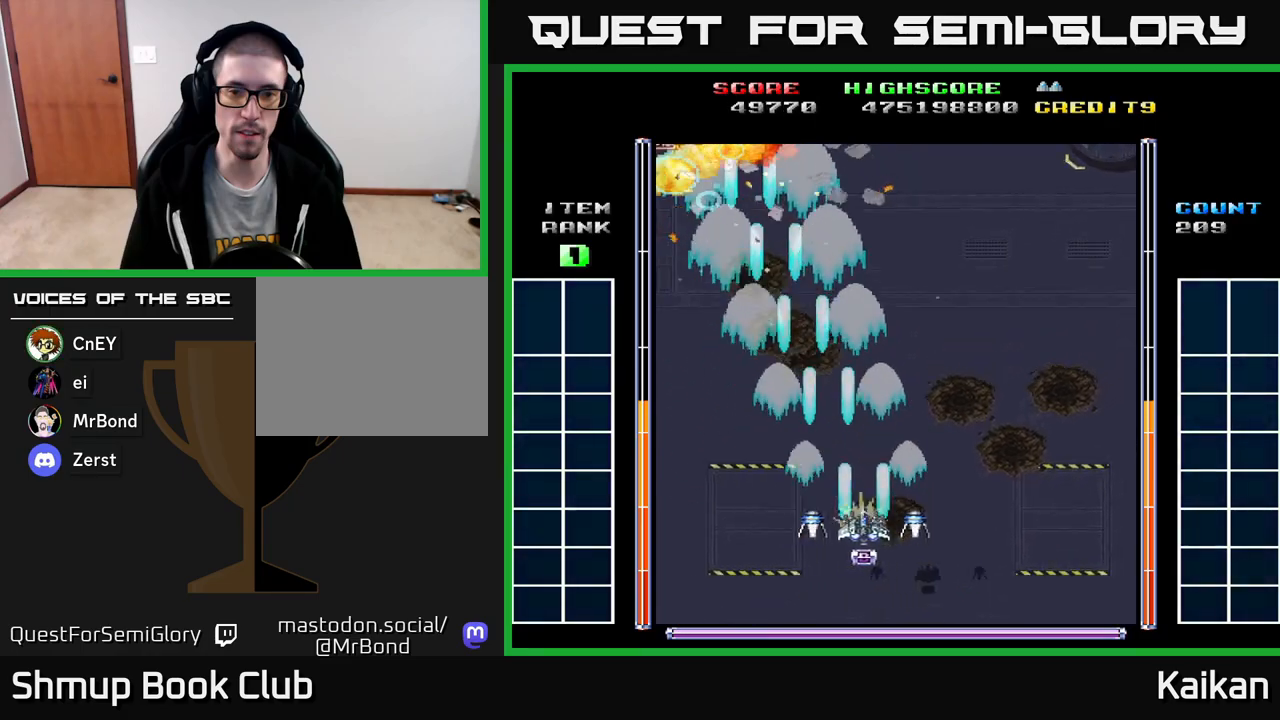
{"buttons": ["A", "DPAD_RIGHT"], "events": []}
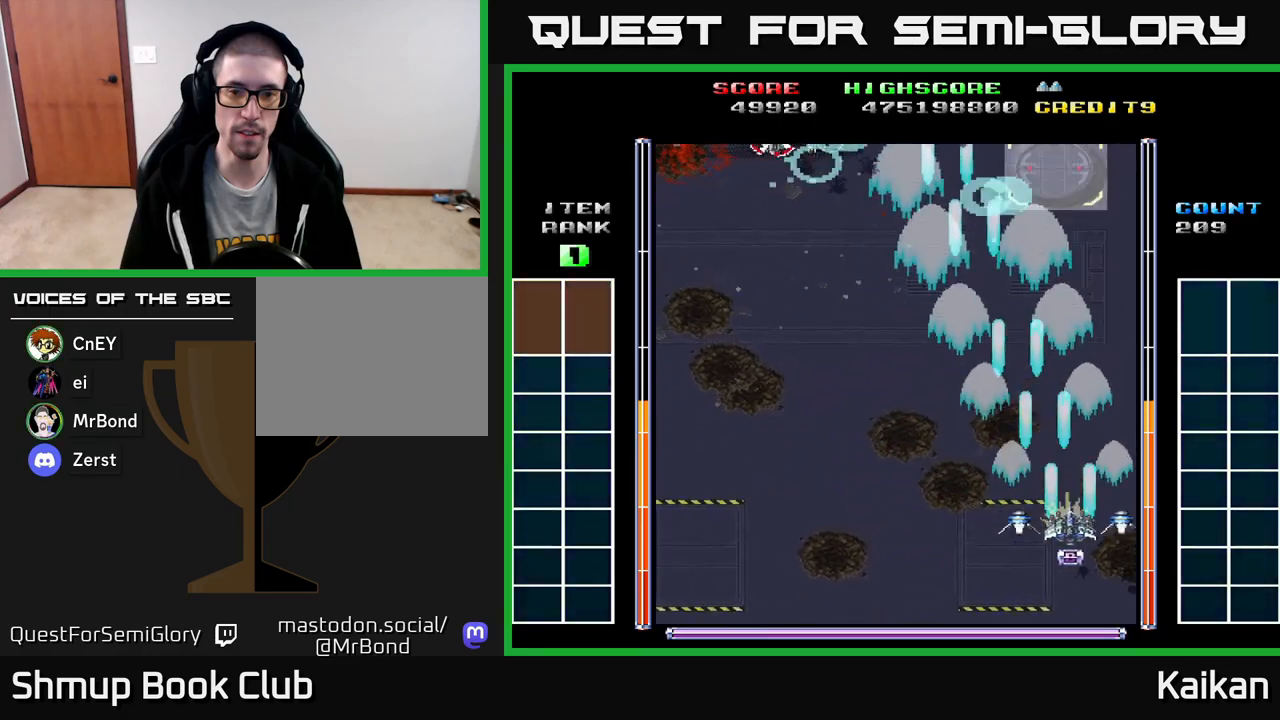
{"buttons": ["A", "DPAD_LEFT"], "events": [[117, "DPAD_RIGHT", "up"], [167, "DPAD_LEFT", "down"]]}
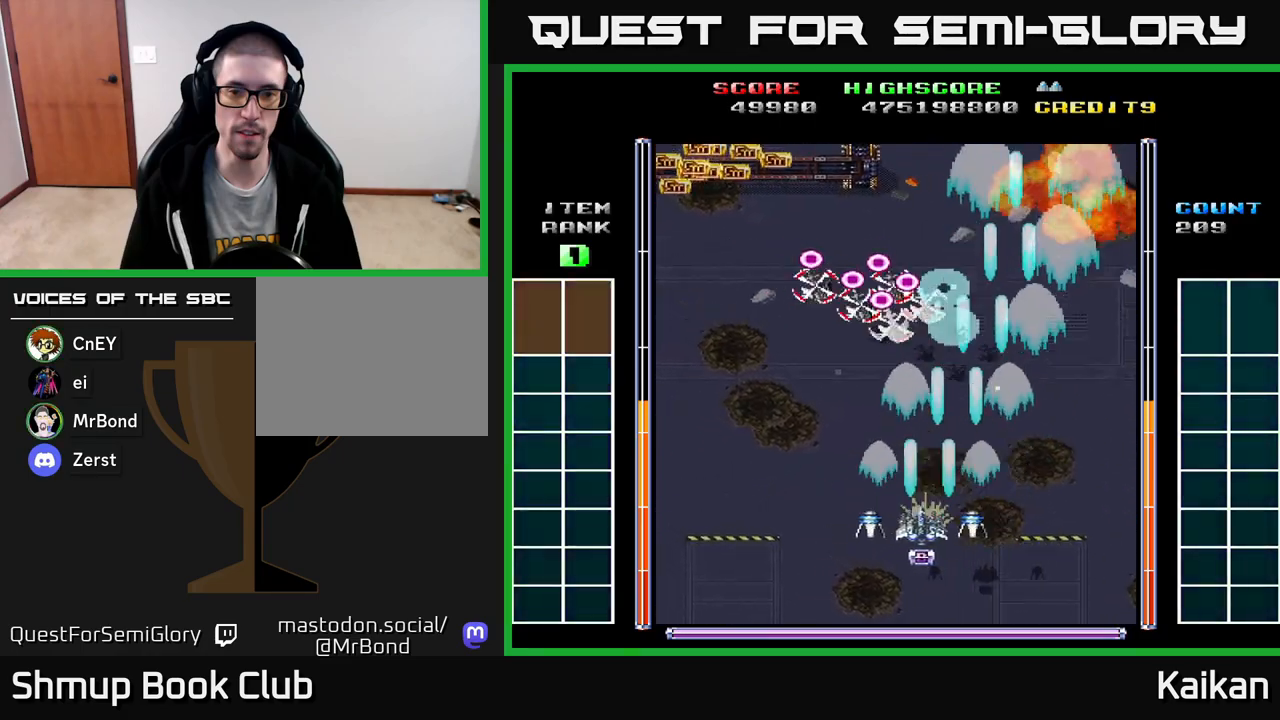
{"buttons": ["A", "DPAD_UP", "DPAD_LEFT"], "events": [[500, "DPAD_UP", "down"]]}
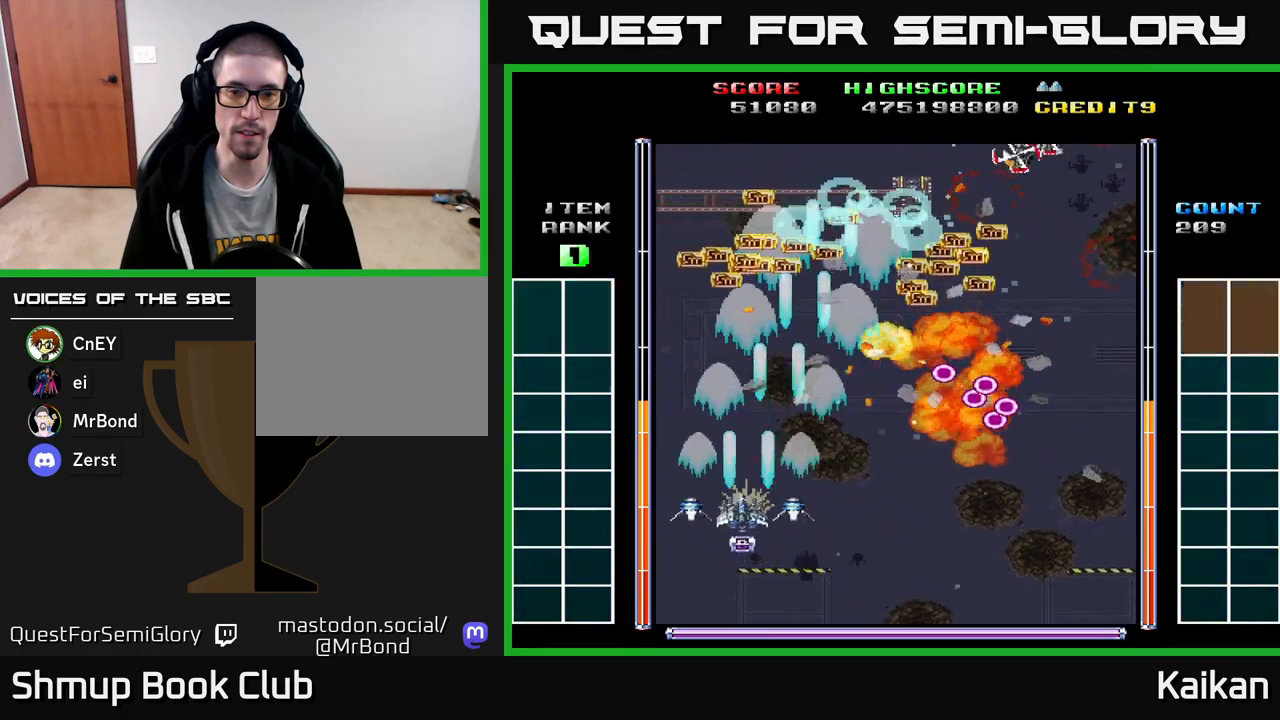
{"buttons": [], "events": [[250, "A", "up"], [333, "DPAD_LEFT", "up"], [467, "DPAD_UP", "up"]]}
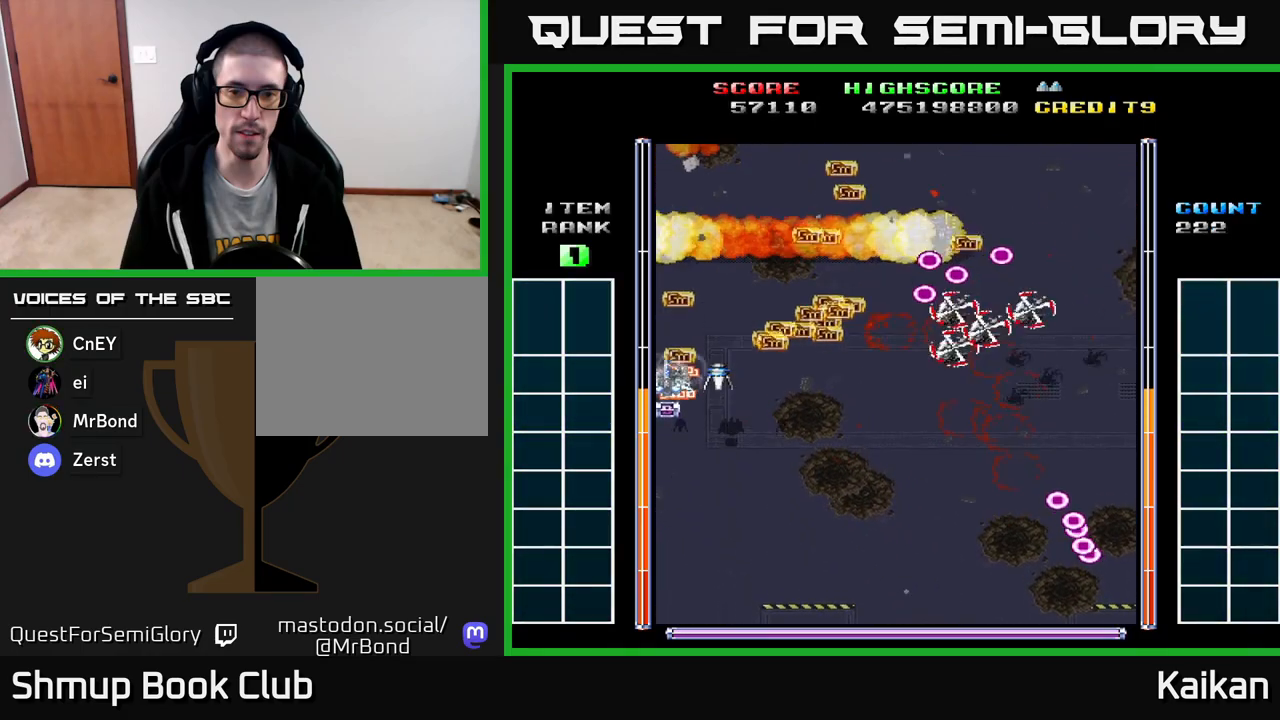
{"buttons": ["A", "DPAD_RIGHT"], "events": [[50, "DPAD_DOWN", "down"], [150, "DPAD_RIGHT", "down"], [433, "A", "down"], [467, "DPAD_DOWN", "up"]]}
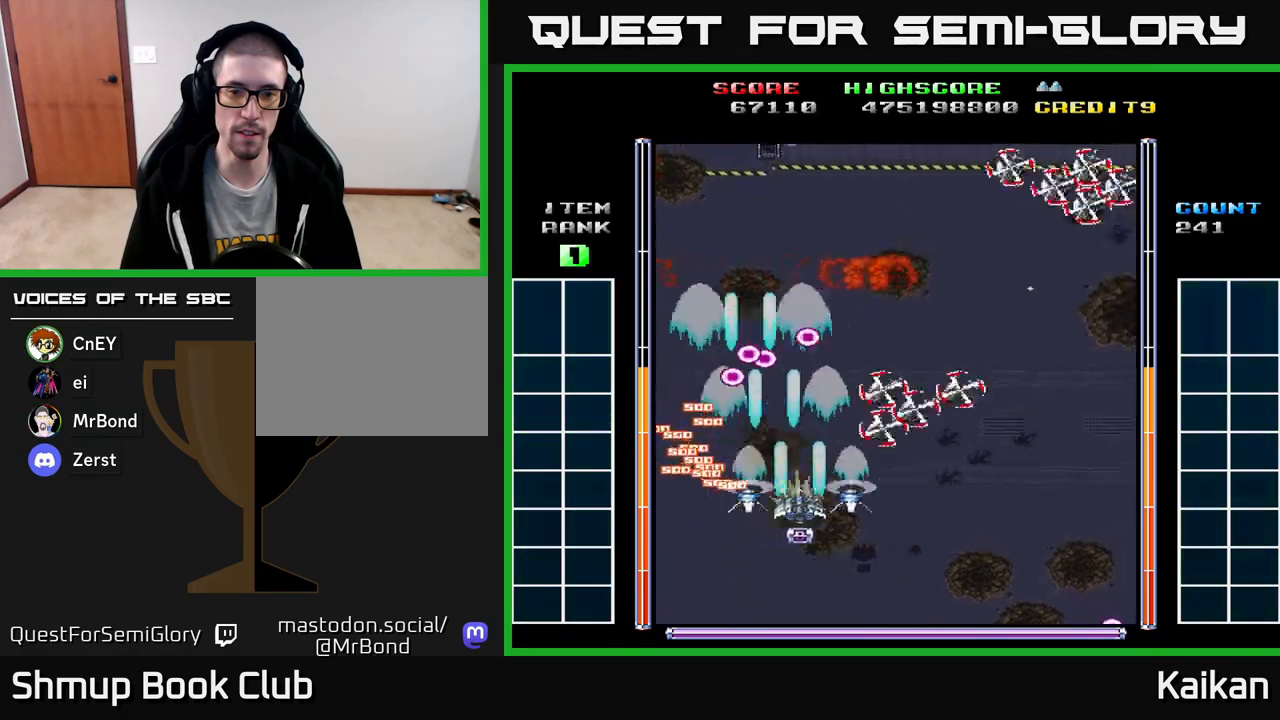
{"buttons": ["A", "DPAD_RIGHT"], "events": []}
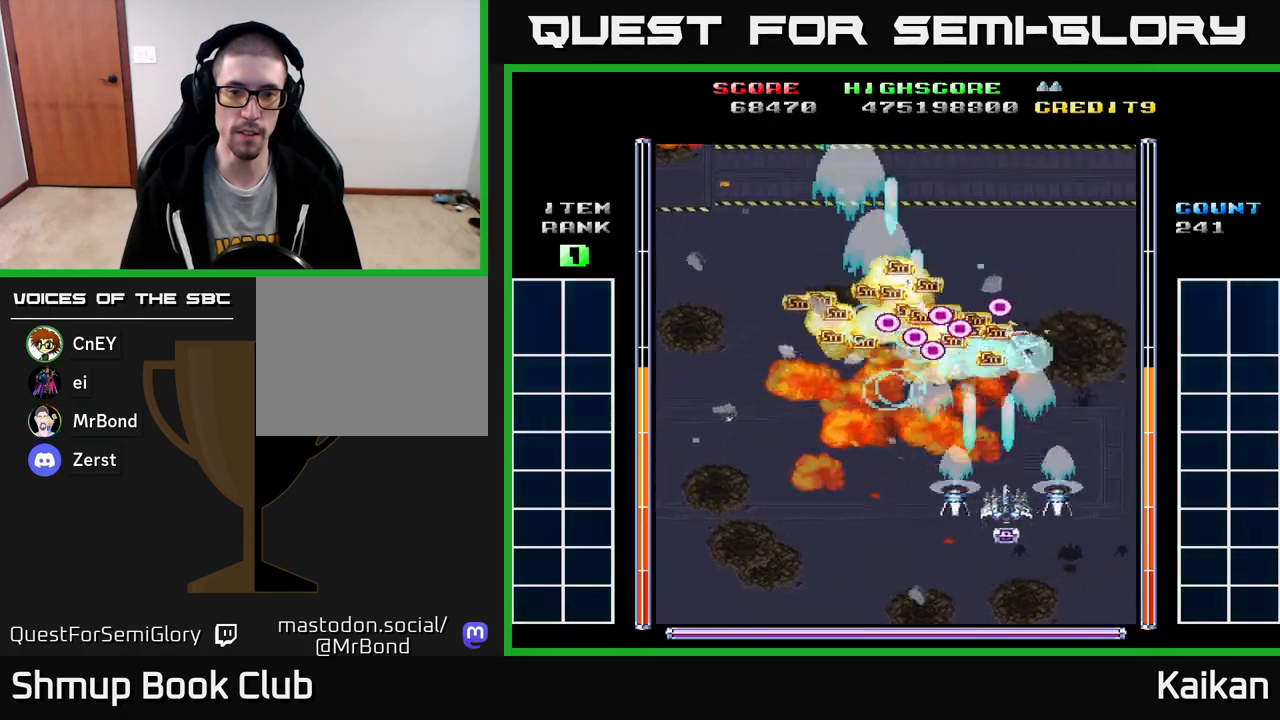
{"buttons": ["DPAD_UP"], "events": [[217, "A", "up"], [283, "DPAD_RIGHT", "up"], [283, "DPAD_UP", "down"]]}
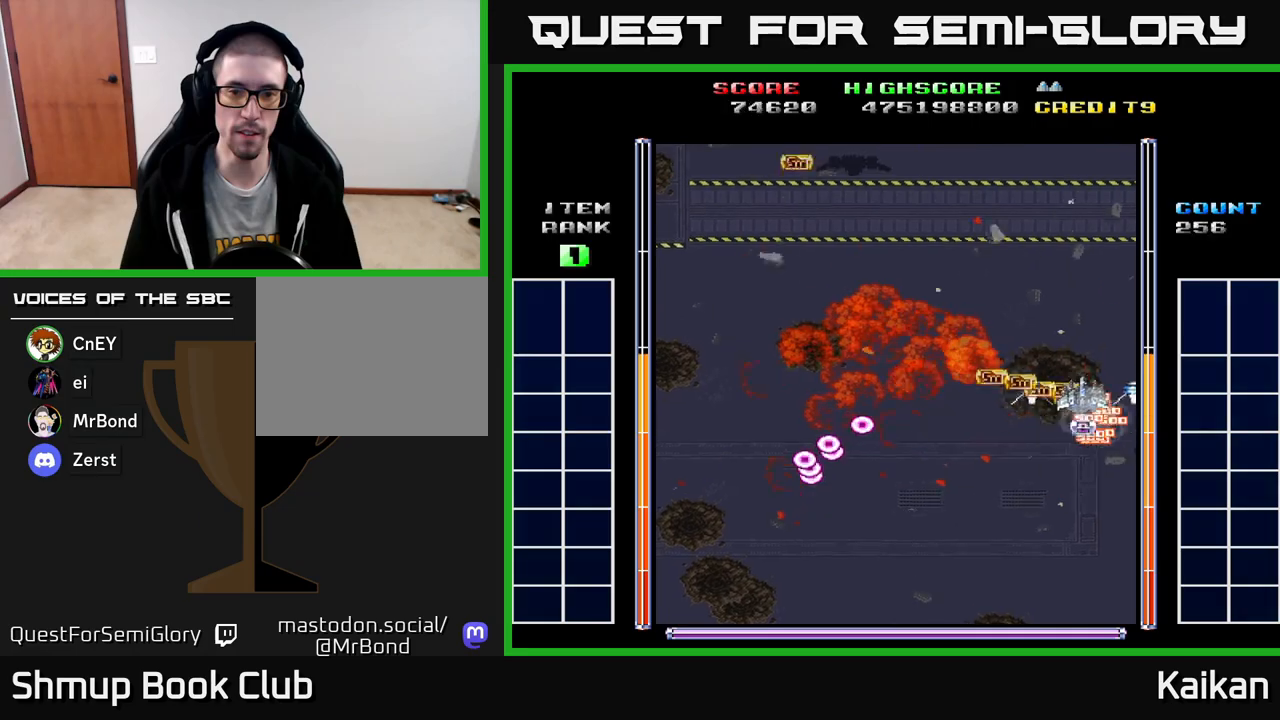
{"buttons": ["A", "DPAD_LEFT"], "events": [[33, "DPAD_LEFT", "down"], [83, "DPAD_UP", "up"], [250, "A", "down"]]}
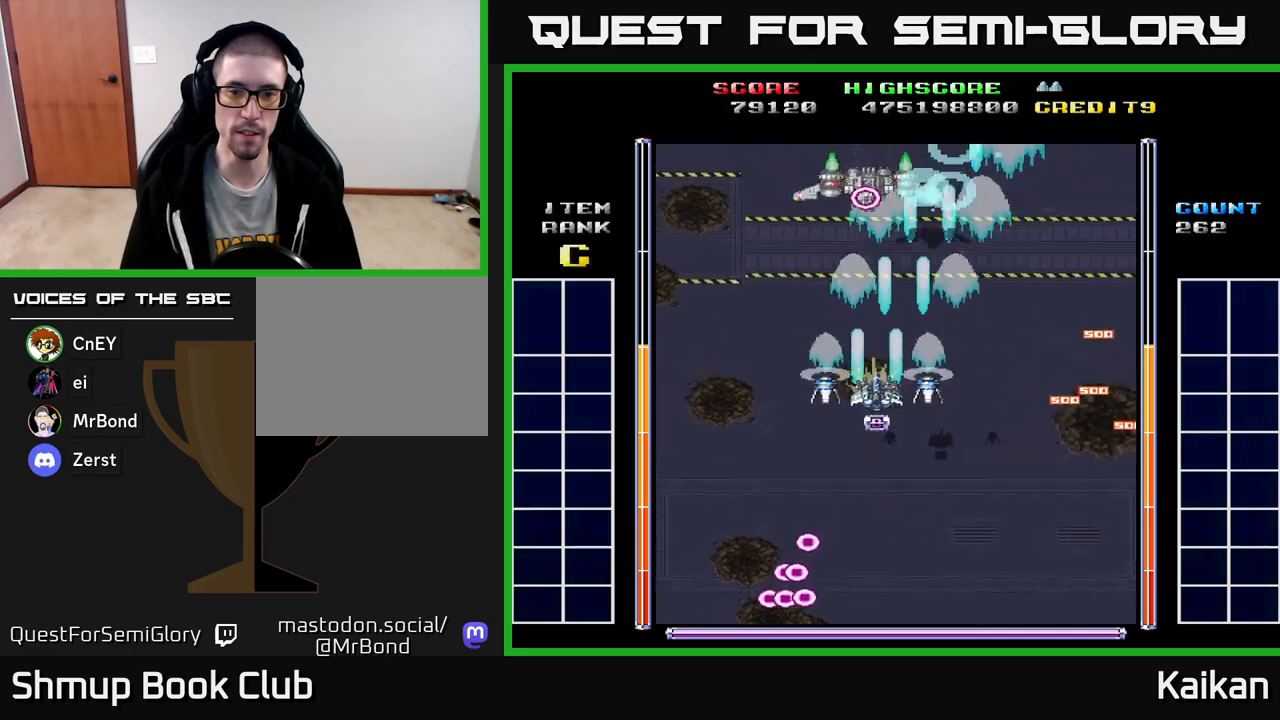
{"buttons": ["A", "DPAD_DOWN", "DPAD_RIGHT"], "events": [[150, "DPAD_LEFT", "up"], [167, "DPAD_RIGHT", "down"], [317, "DPAD_DOWN", "down"], [333, "DPAD_RIGHT", "up"], [450, "DPAD_RIGHT", "down"]]}
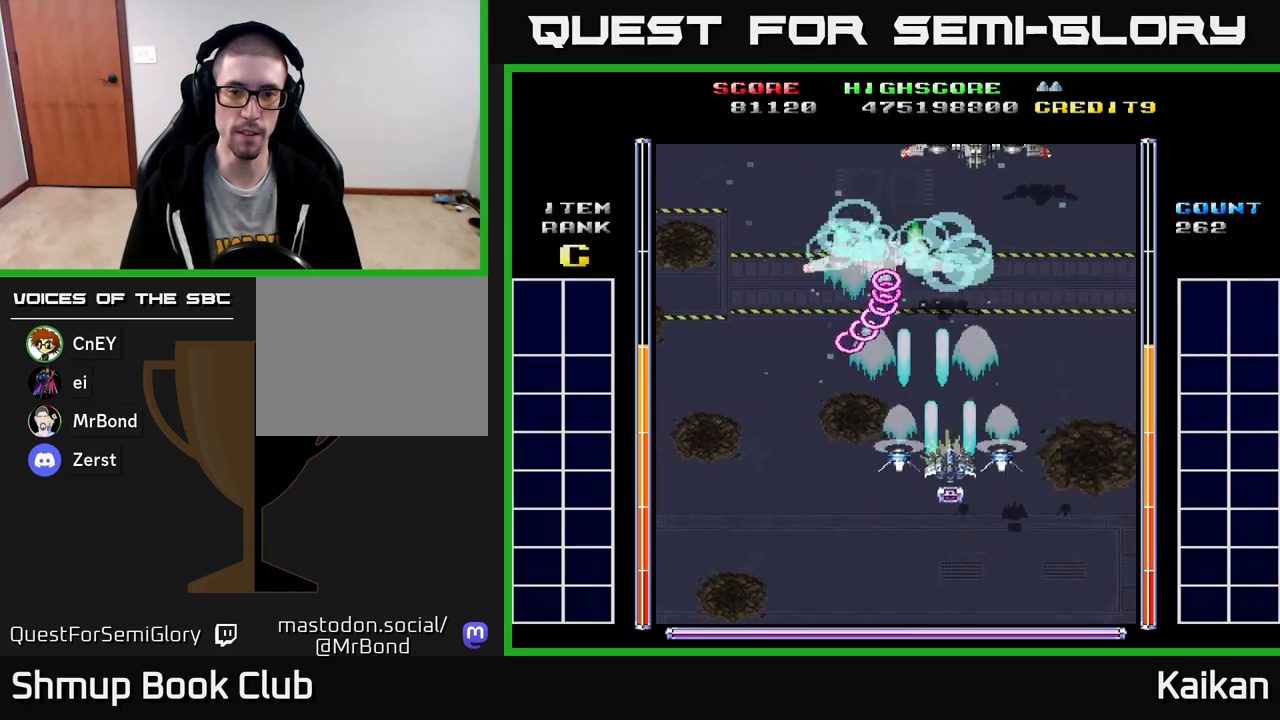
{"buttons": ["A", "DPAD_UP"], "events": [[17, "DPAD_DOWN", "up"], [100, "DPAD_RIGHT", "up"], [100, "DPAD_UP", "down"]]}
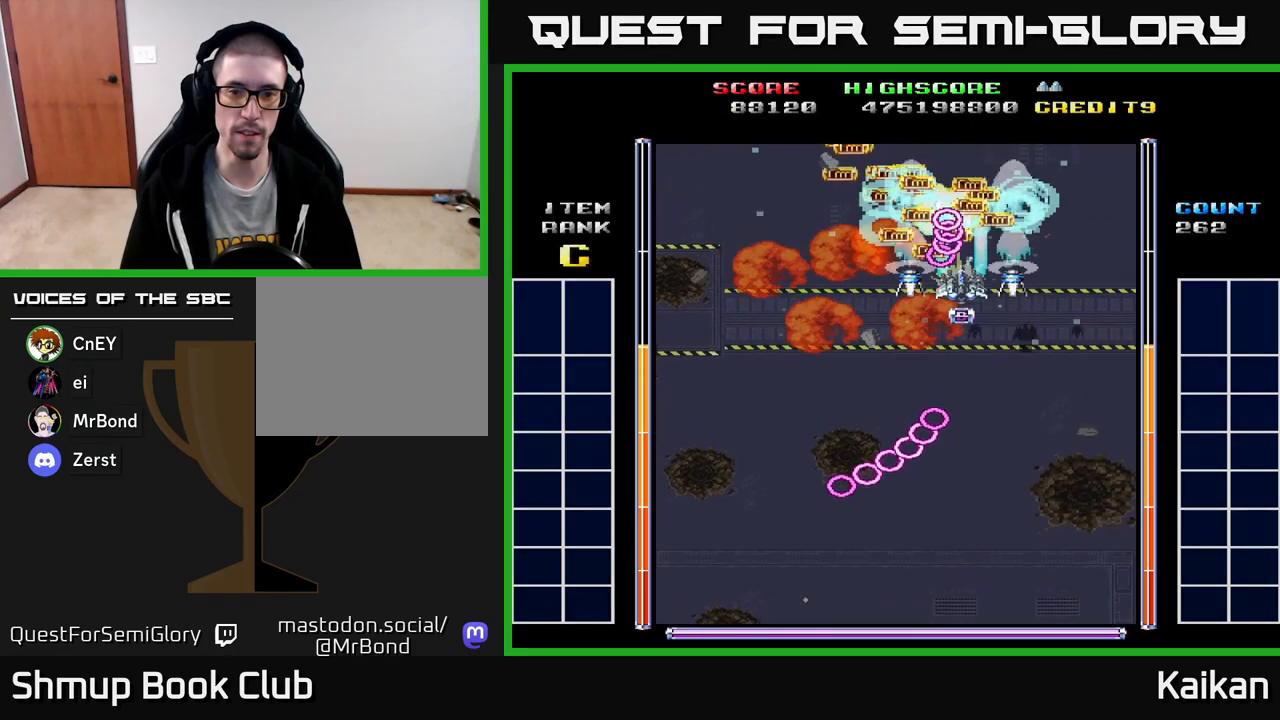
{"buttons": ["A", "DPAD_UP"], "events": [[50, "DPAD_UP", "up"], [83, "DPAD_DOWN", "down"], [233, "DPAD_RIGHT", "down"], [333, "DPAD_DOWN", "up"], [400, "DPAD_UP", "down"], [433, "DPAD_RIGHT", "up"]]}
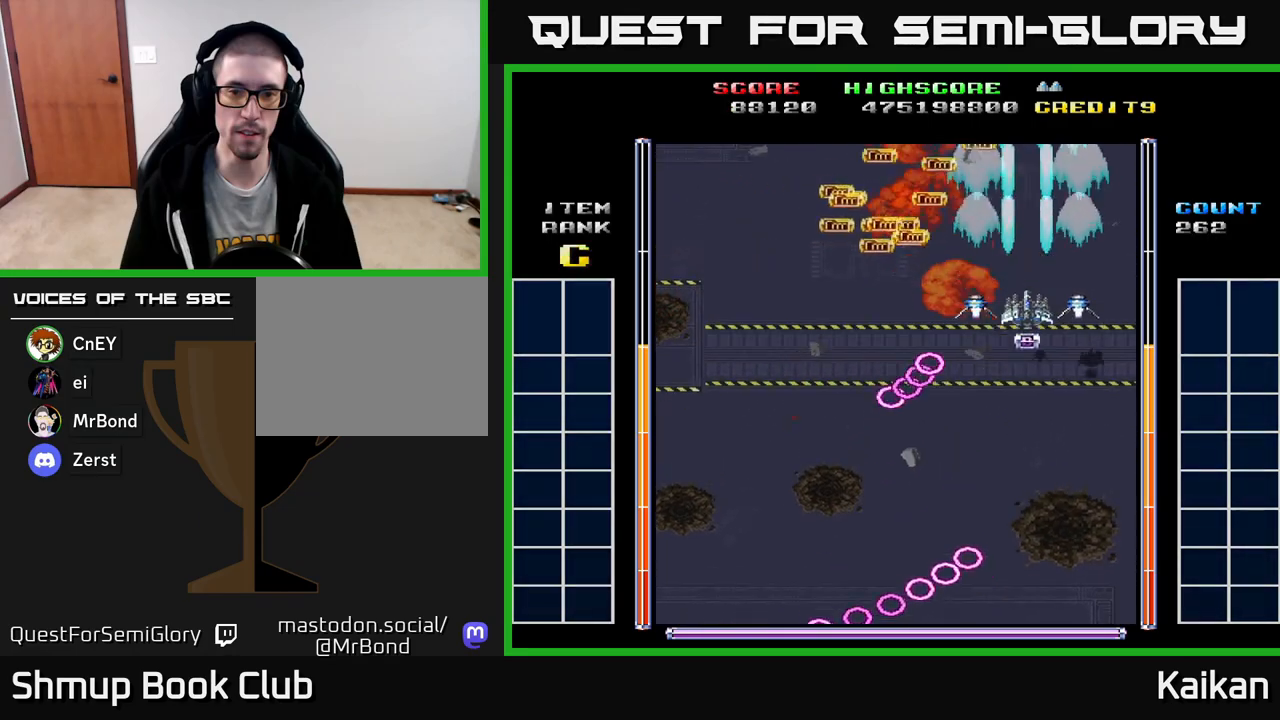
{"buttons": ["DPAD_DOWN"], "events": [[17, "A", "up"], [150, "DPAD_UP", "up"], [233, "DPAD_DOWN", "down"]]}
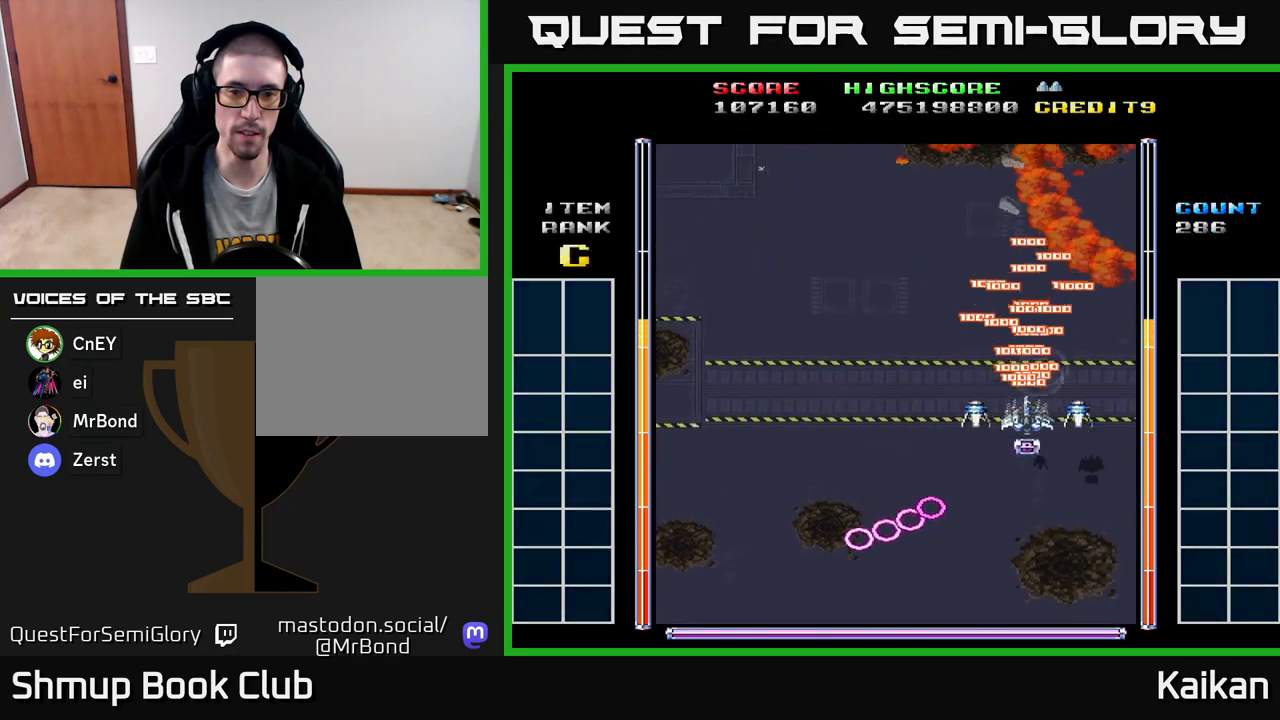
{"buttons": ["A", "DPAD_LEFT"], "events": [[250, "A", "down"], [267, "DPAD_RIGHT", "down"], [350, "DPAD_RIGHT", "up"], [450, "DPAD_LEFT", "down"], [500, "DPAD_DOWN", "up"]]}
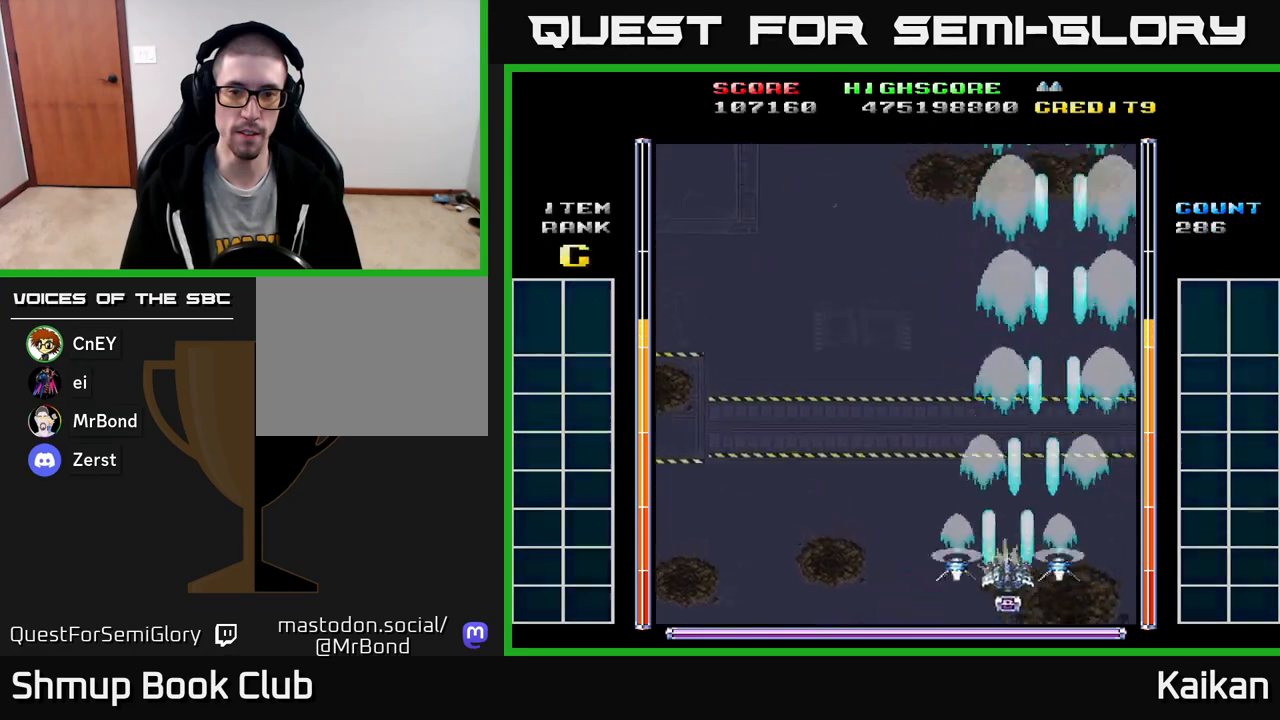
{"buttons": ["A", "DPAD_LEFT"], "events": []}